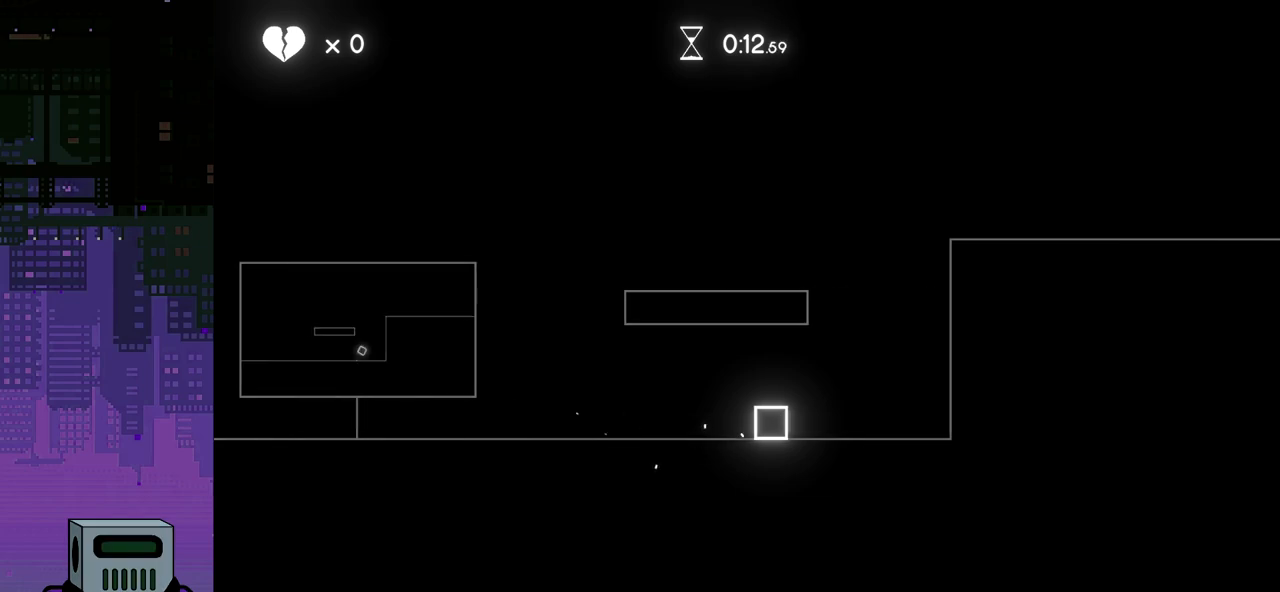
Gameplay with a controller (PlayStation layout); each line is a JSON object with the inputs held at the frame after it. "events" lists button and stick changes between this image and that frame as [ms after this image, input, new state], when the widget could be followed in between. Not read: left_stick right_stick.
{"buttons": ["CROSS"], "events": [[33, "CROSS", "down"], [200, "CROSS", "up"], [400, "CROSS", "down"], [450, "DPAD_RIGHT", "up"]]}
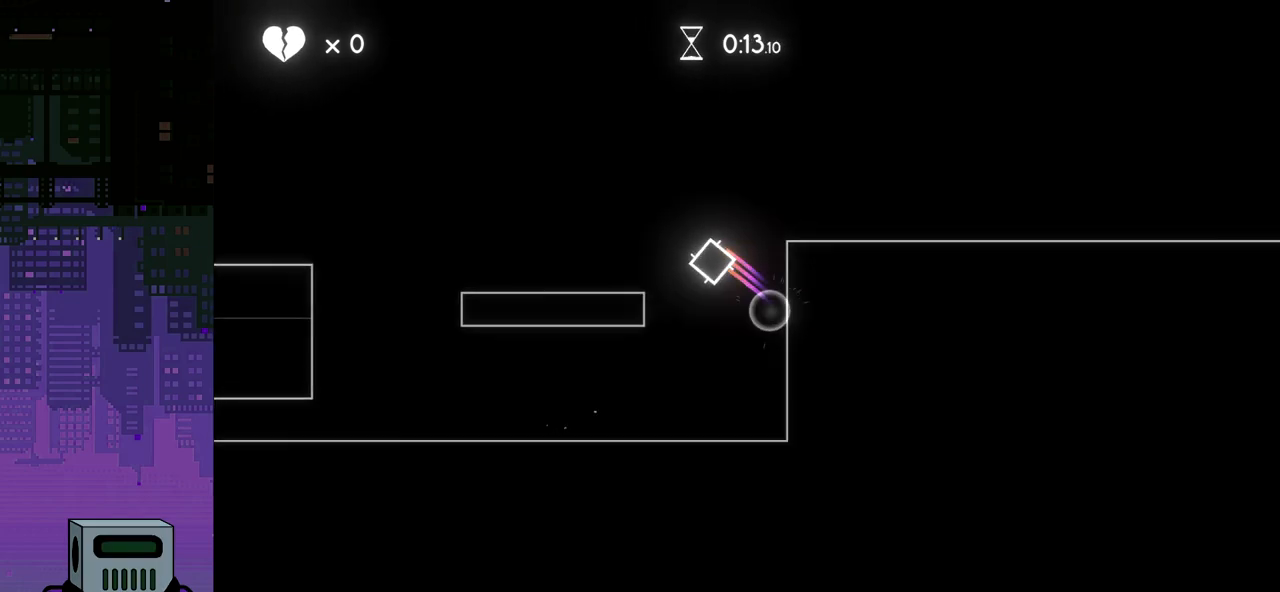
{"buttons": ["DPAD_RIGHT"], "events": [[33, "CROSS", "up"], [167, "DPAD_RIGHT", "down"]]}
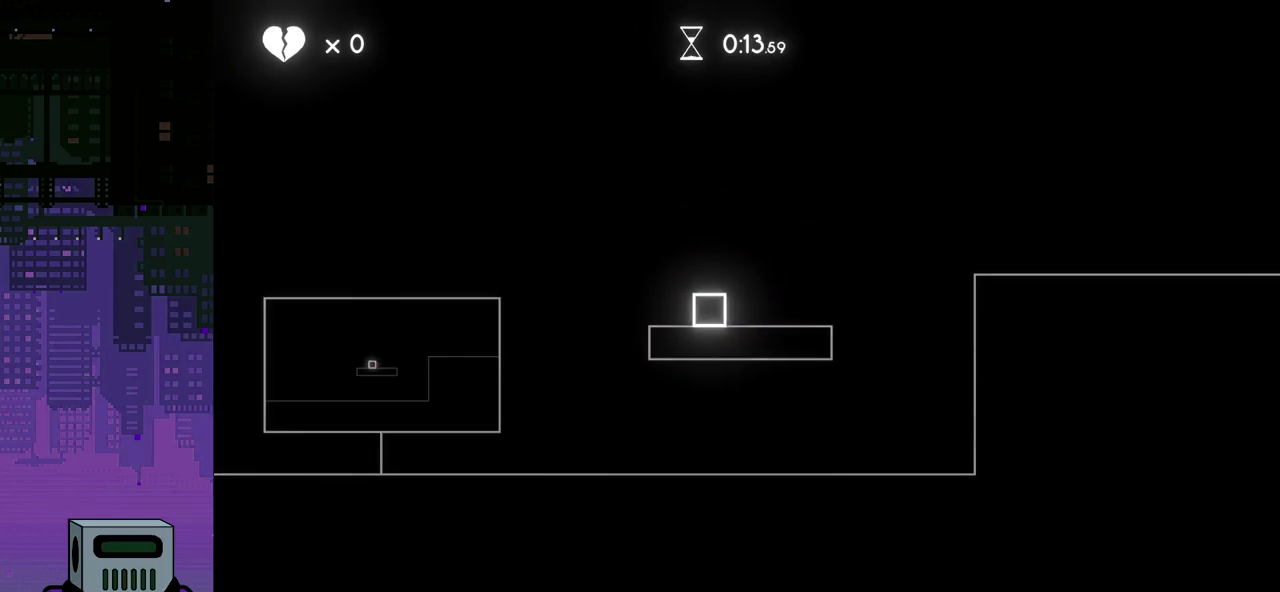
{"buttons": ["DPAD_RIGHT"], "events": [[233, "CROSS", "down"], [400, "CROSS", "up"]]}
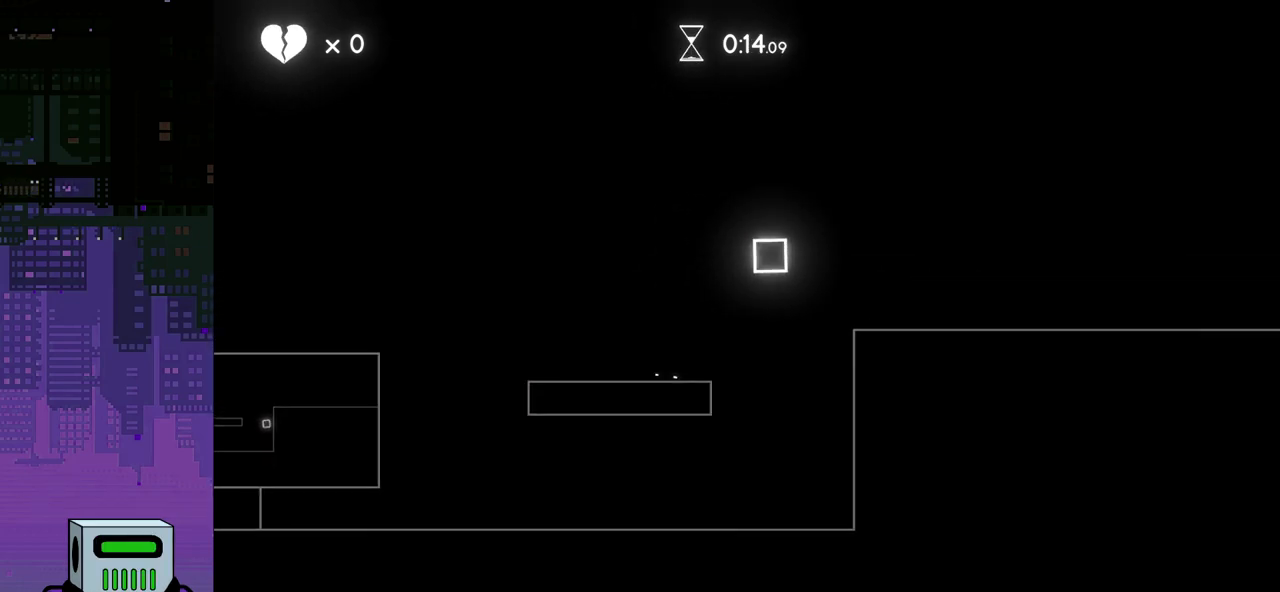
{"buttons": ["CROSS", "DPAD_RIGHT"], "events": [[383, "CROSS", "down"]]}
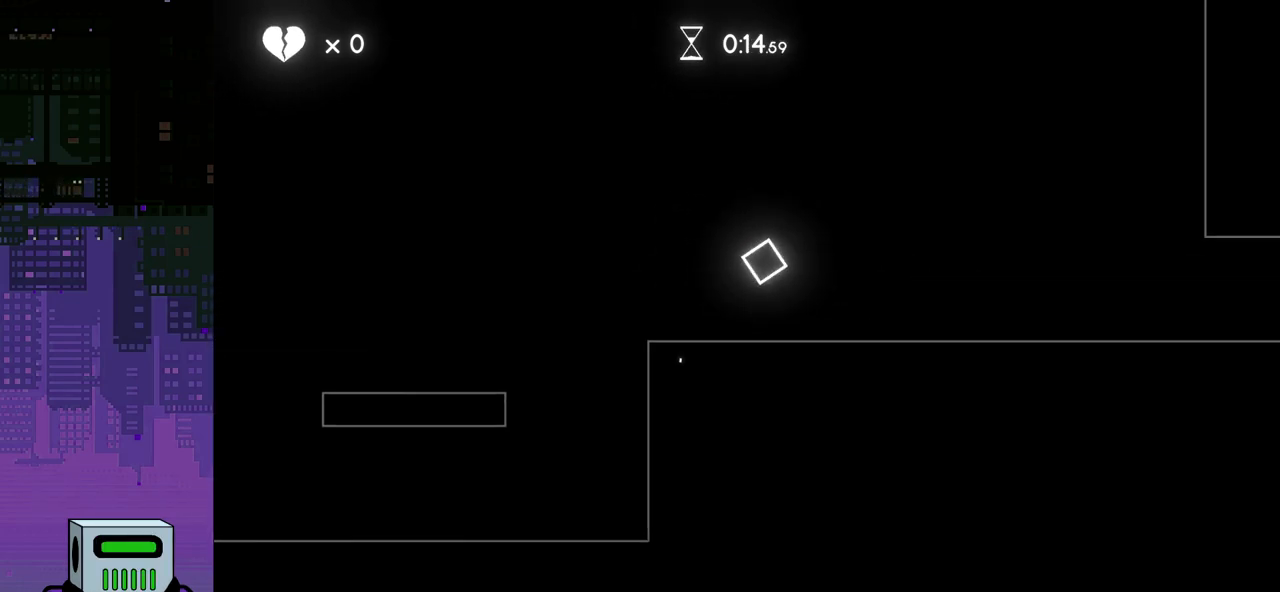
{"buttons": ["DPAD_RIGHT"], "events": [[50, "CROSS", "up"]]}
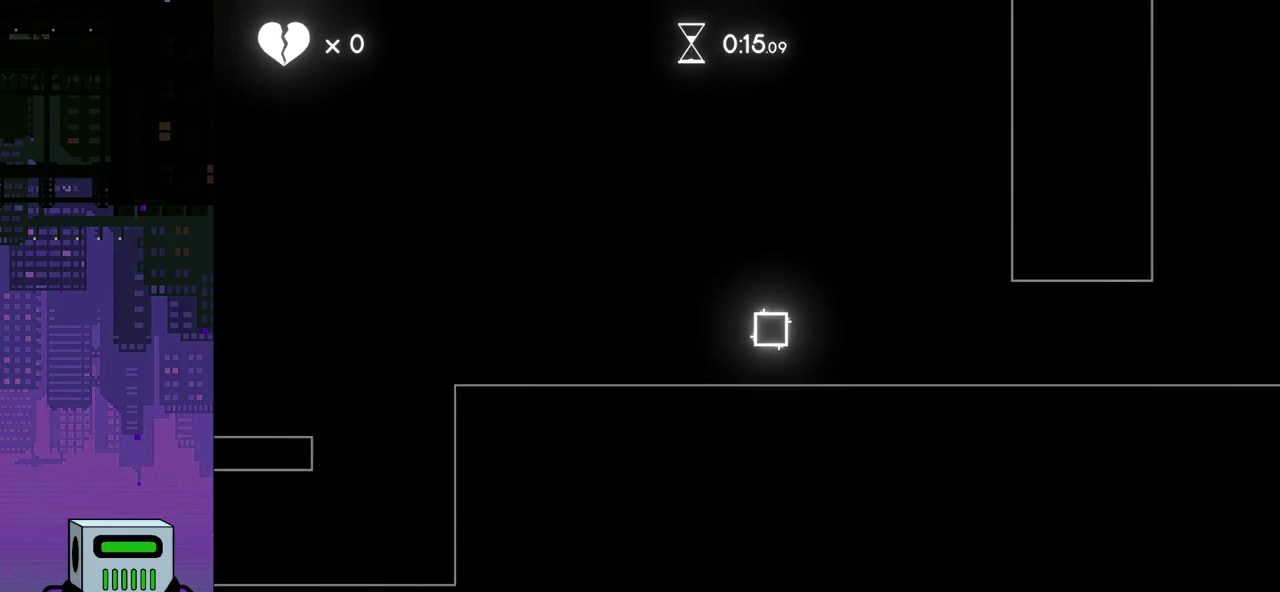
{"buttons": ["DPAD_RIGHT"], "events": []}
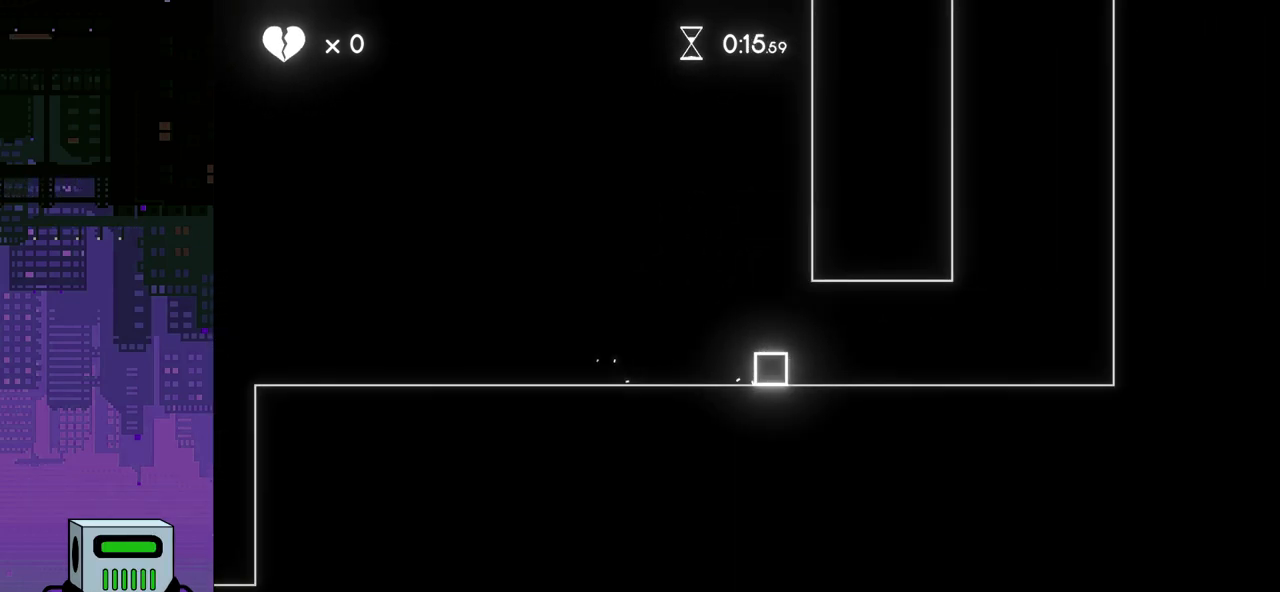
{"buttons": ["DPAD_RIGHT"], "events": []}
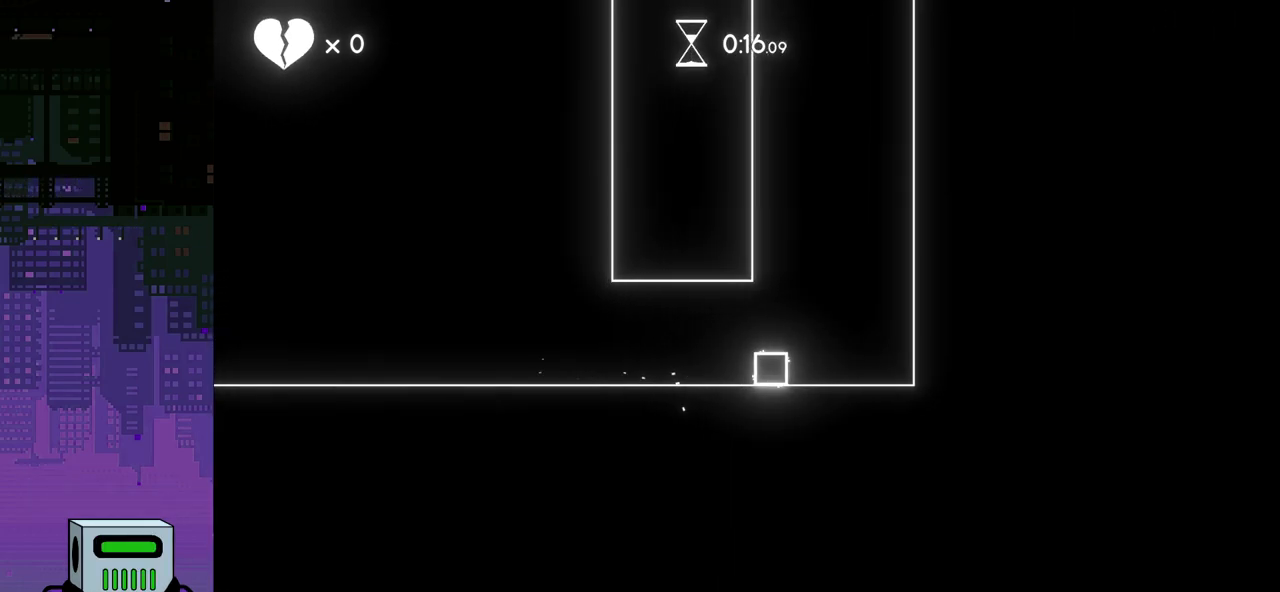
{"buttons": [], "events": [[183, "DPAD_RIGHT", "up"], [317, "DPAD_LEFT", "down"], [467, "DPAD_LEFT", "up"]]}
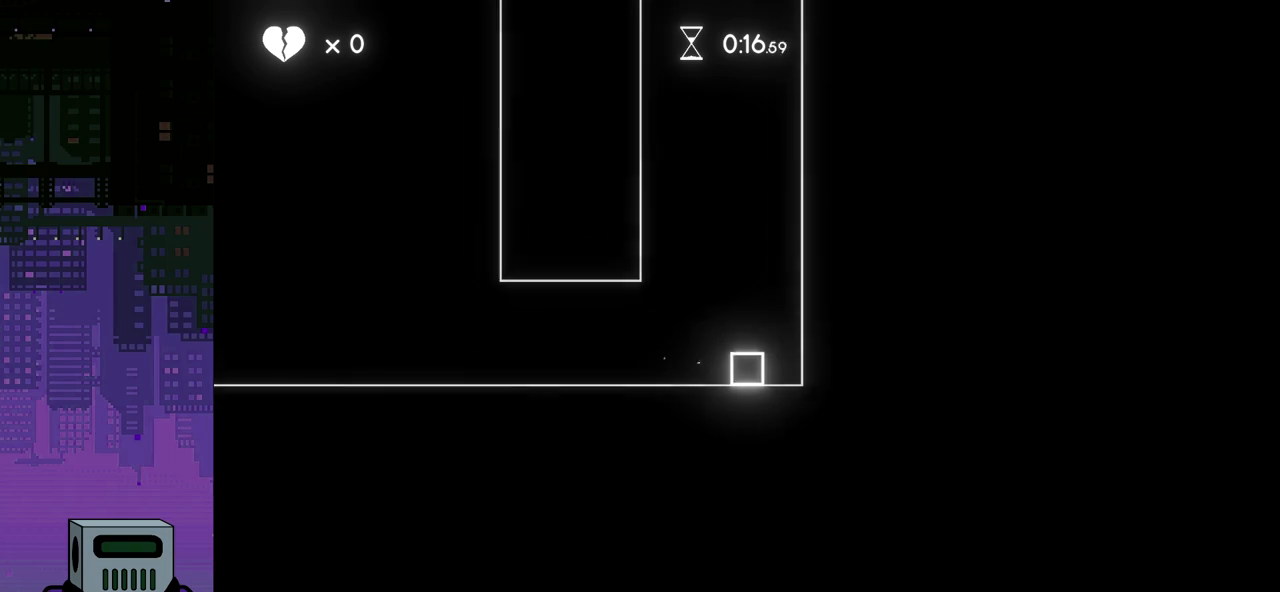
{"buttons": ["CROSS"], "events": [[133, "CROSS", "down"]]}
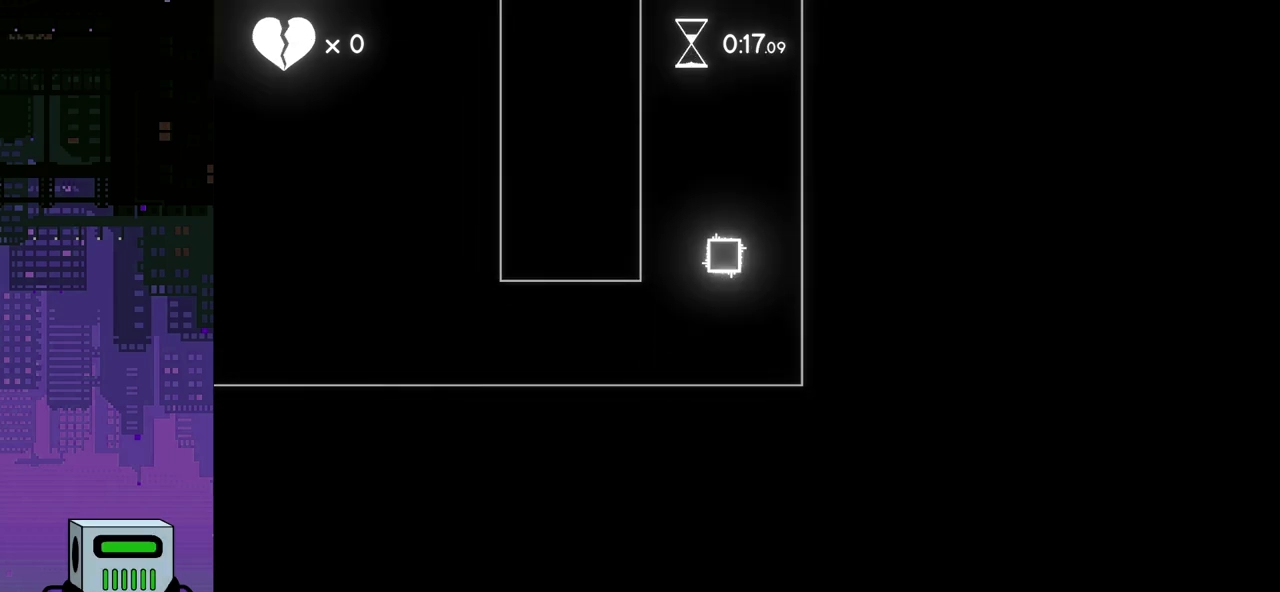
{"buttons": ["CROSS"], "events": [[17, "CROSS", "up"], [367, "CROSS", "down"]]}
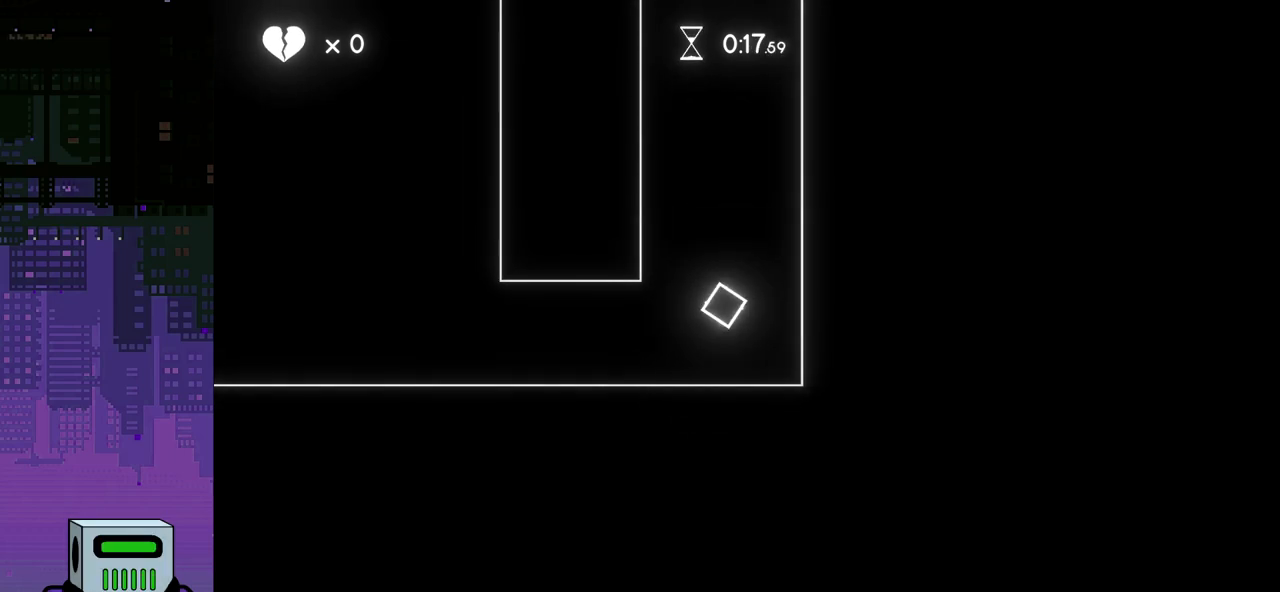
{"buttons": [], "events": [[300, "CROSS", "up"]]}
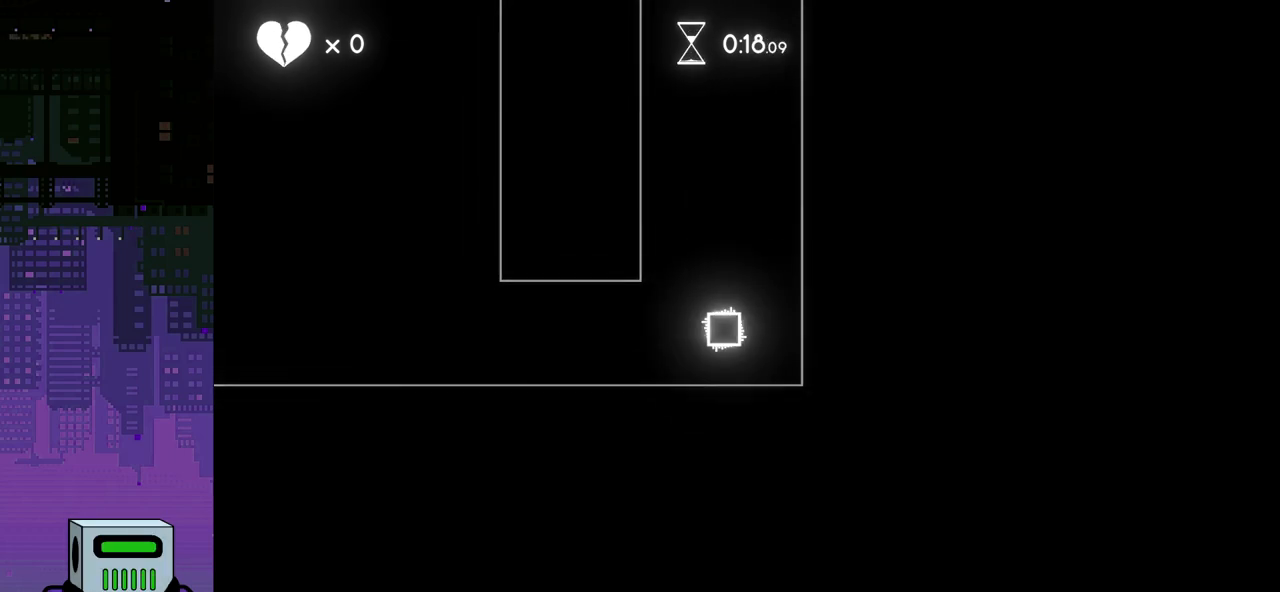
{"buttons": ["DPAD_LEFT"], "events": [[117, "DPAD_LEFT", "down"]]}
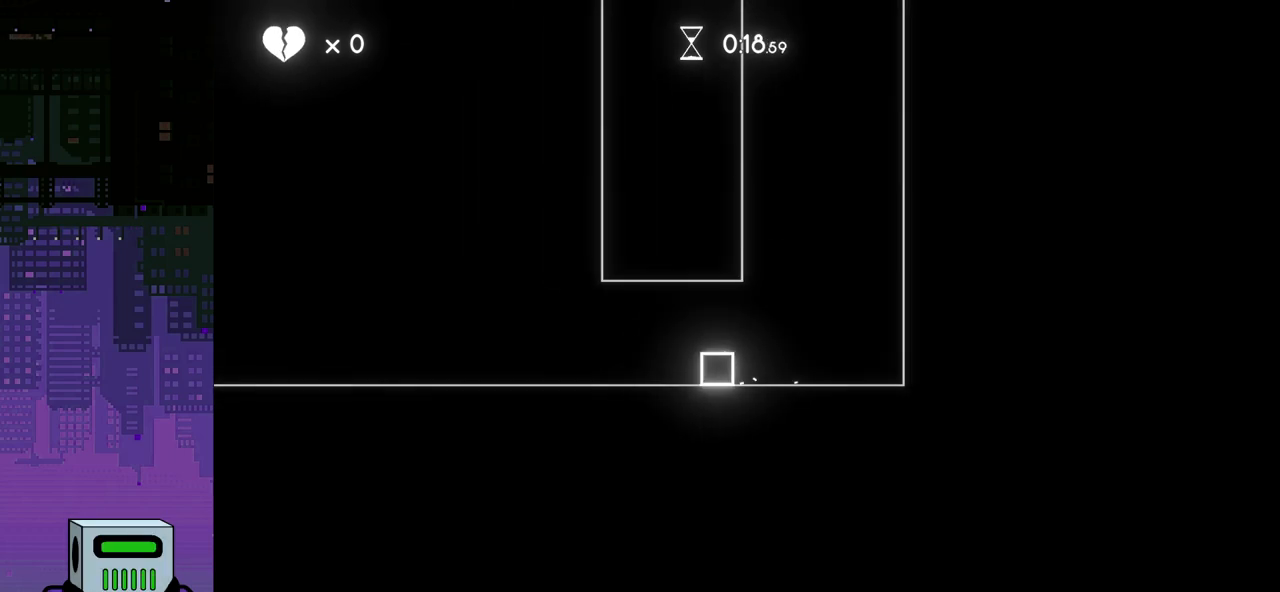
{"buttons": ["DPAD_RIGHT"], "events": [[133, "DPAD_LEFT", "up"], [367, "DPAD_RIGHT", "down"]]}
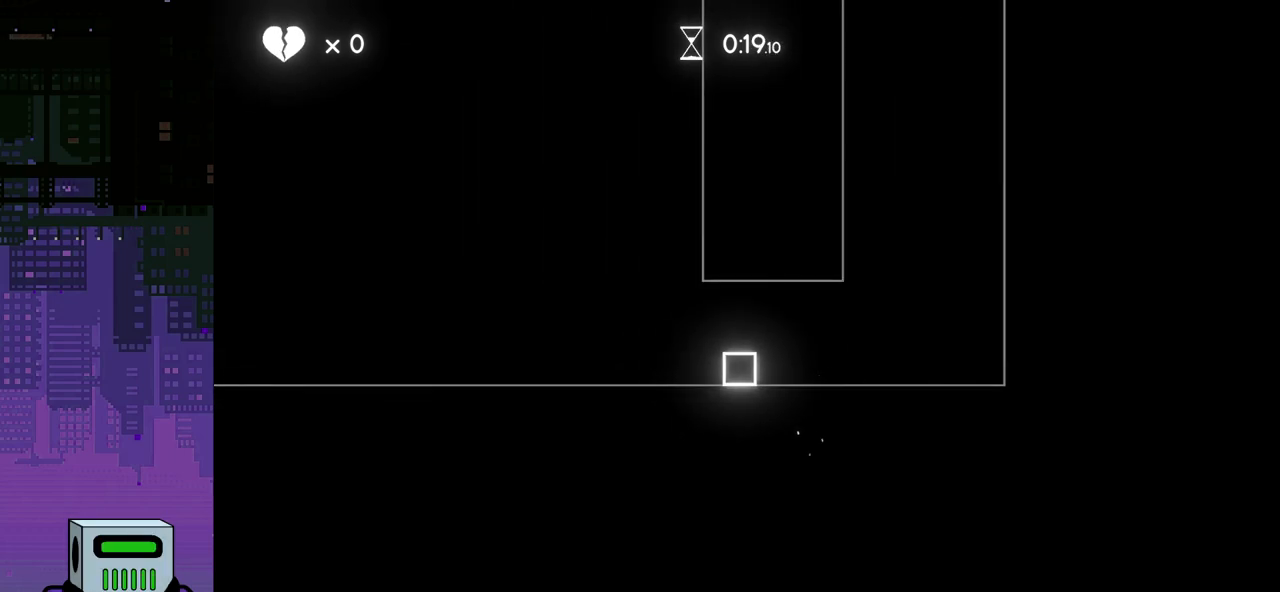
{"buttons": ["CROSS"], "events": [[233, "CROSS", "down"], [433, "DPAD_RIGHT", "up"]]}
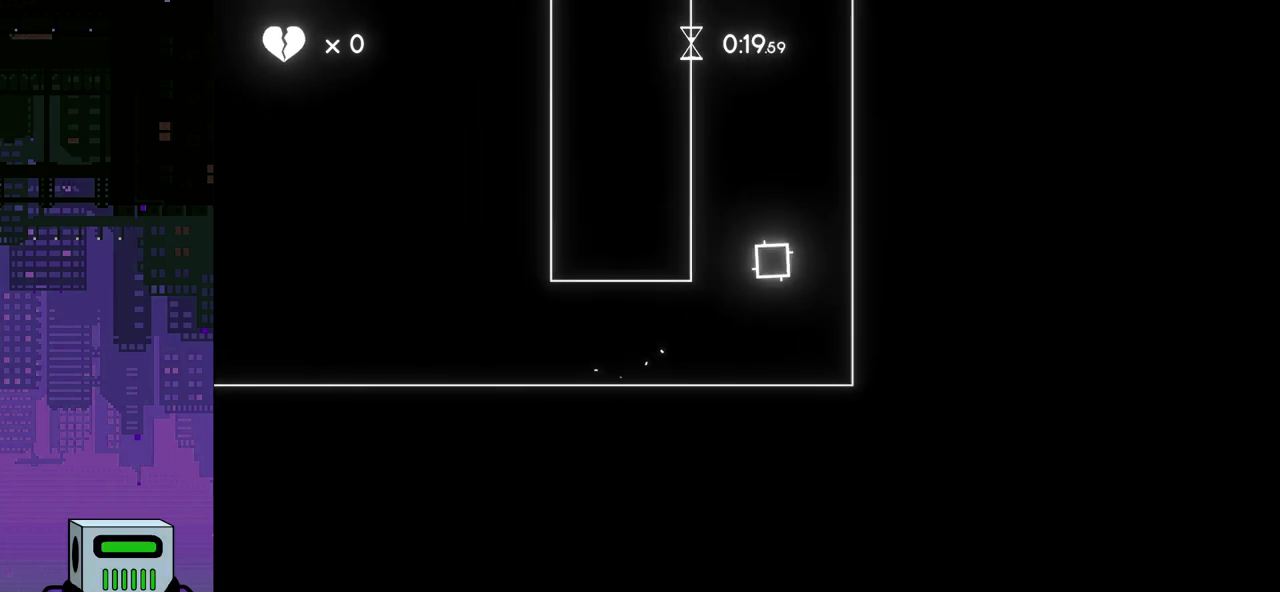
{"buttons": [], "events": [[133, "CROSS", "up"], [283, "DPAD_LEFT", "down"], [450, "DPAD_LEFT", "up"]]}
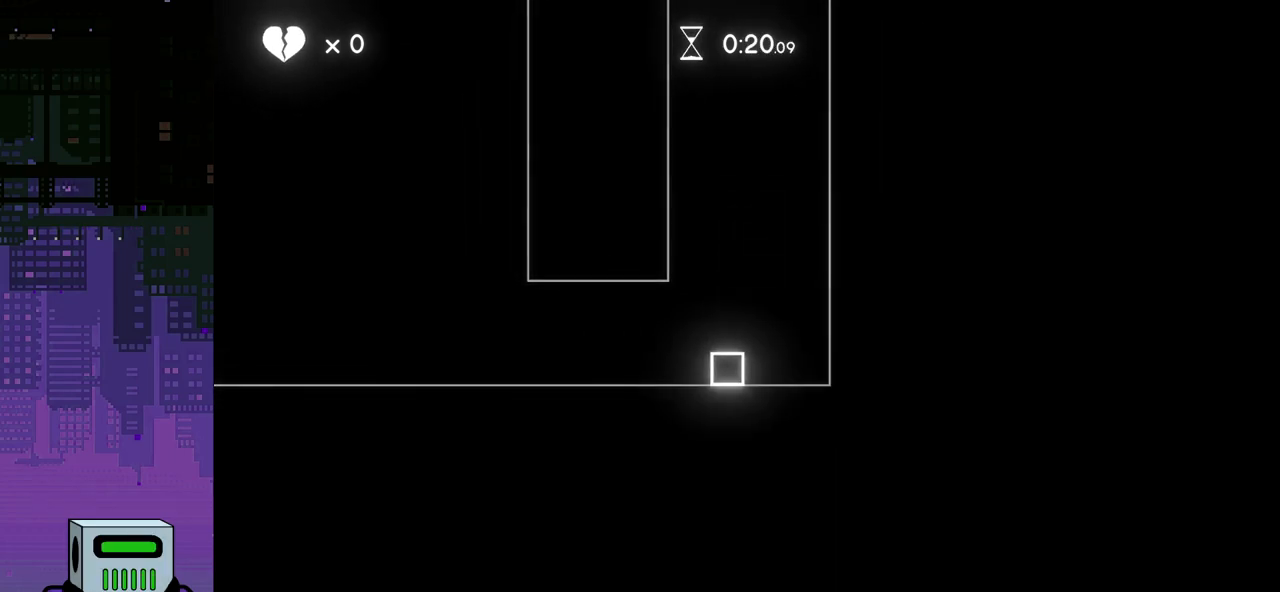
{"buttons": [], "events": [[283, "DPAD_LEFT", "down"], [467, "DPAD_LEFT", "up"]]}
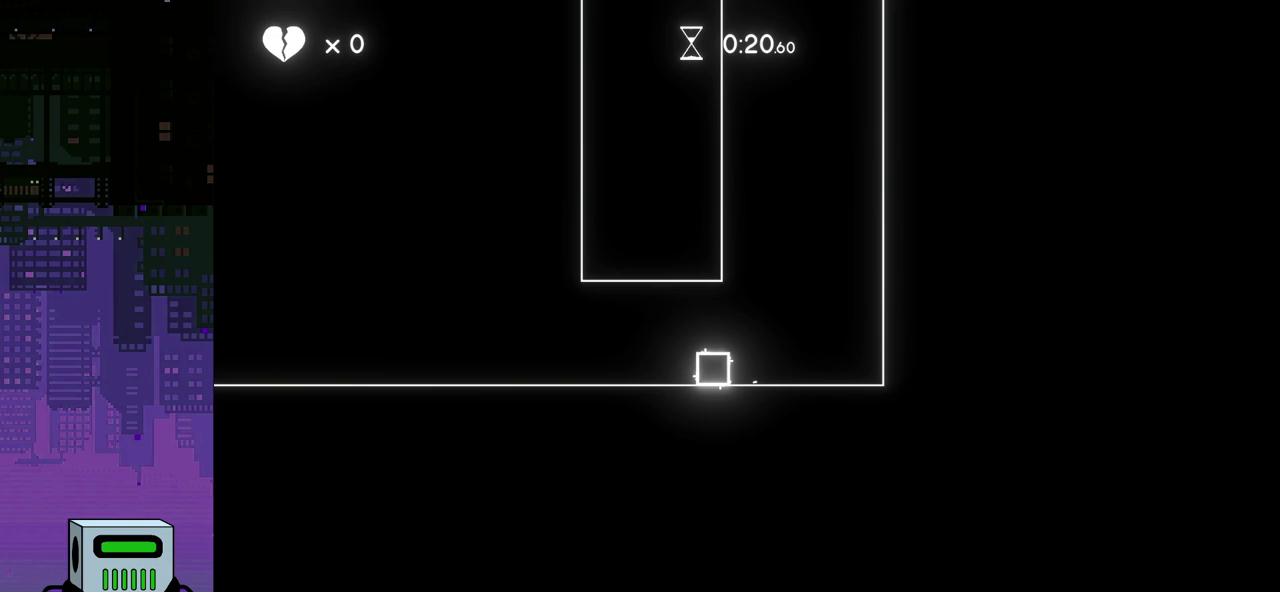
{"buttons": ["CROSS", "DPAD_RIGHT"], "events": [[100, "DPAD_RIGHT", "down"], [350, "CROSS", "down"]]}
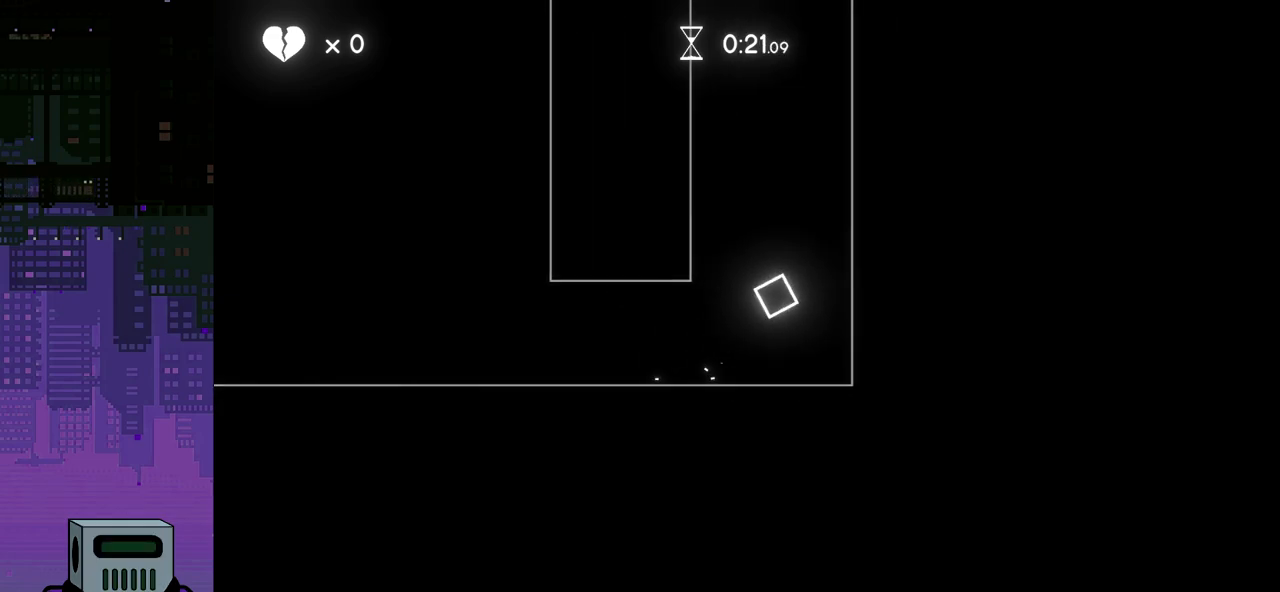
{"buttons": [], "events": [[100, "CROSS", "up"], [183, "CROSS", "down"], [233, "DPAD_RIGHT", "up"], [317, "CROSS", "up"], [417, "CROSS", "down"], [500, "CROSS", "up"]]}
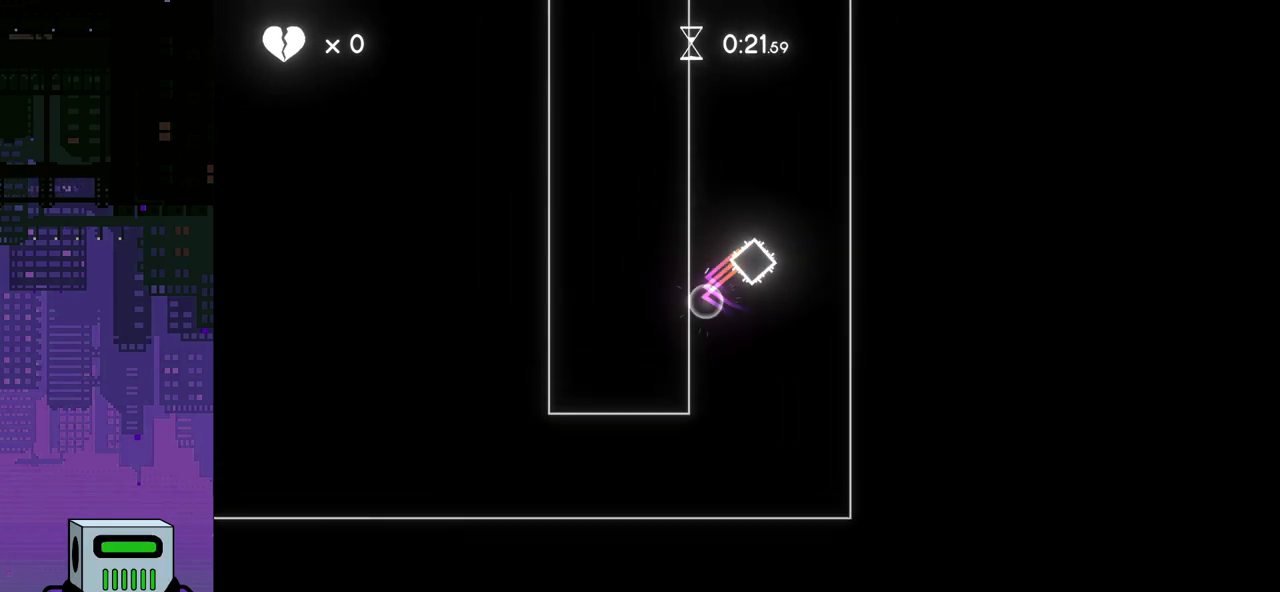
{"buttons": [], "events": [[83, "CROSS", "down"], [200, "CROSS", "up"], [250, "CROSS", "down"], [367, "CROSS", "up"], [467, "CROSS", "down"], [500, "CROSS", "up"]]}
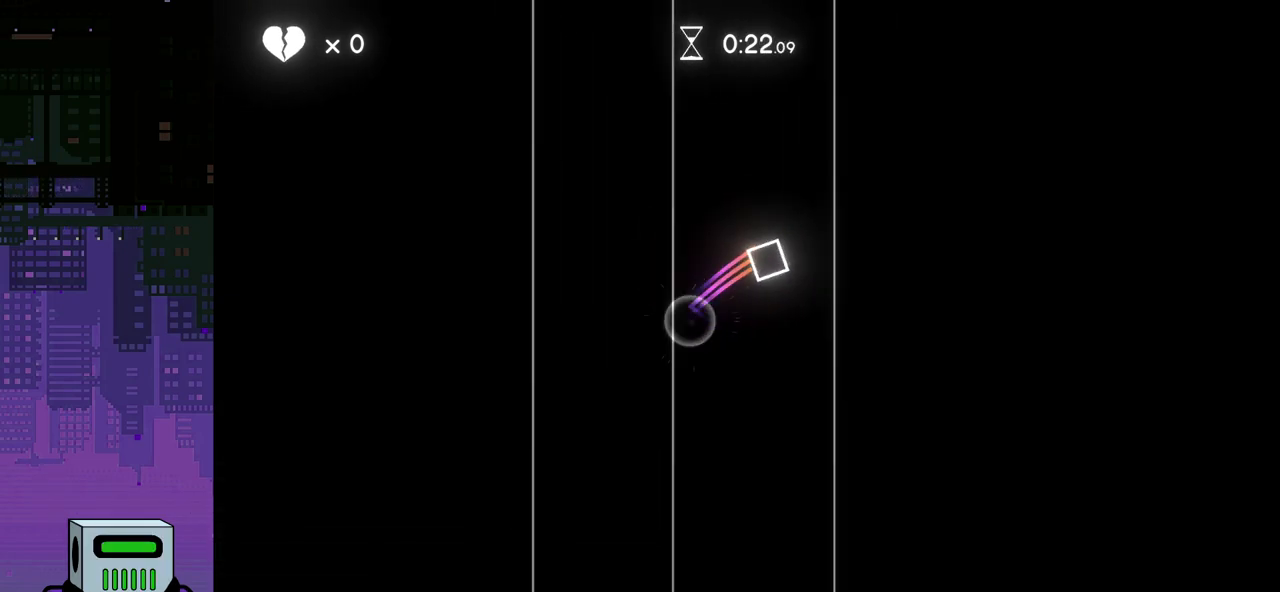
{"buttons": [], "events": [[200, "CROSS", "down"], [300, "CROSS", "up"], [367, "CROSS", "down"], [500, "CROSS", "up"]]}
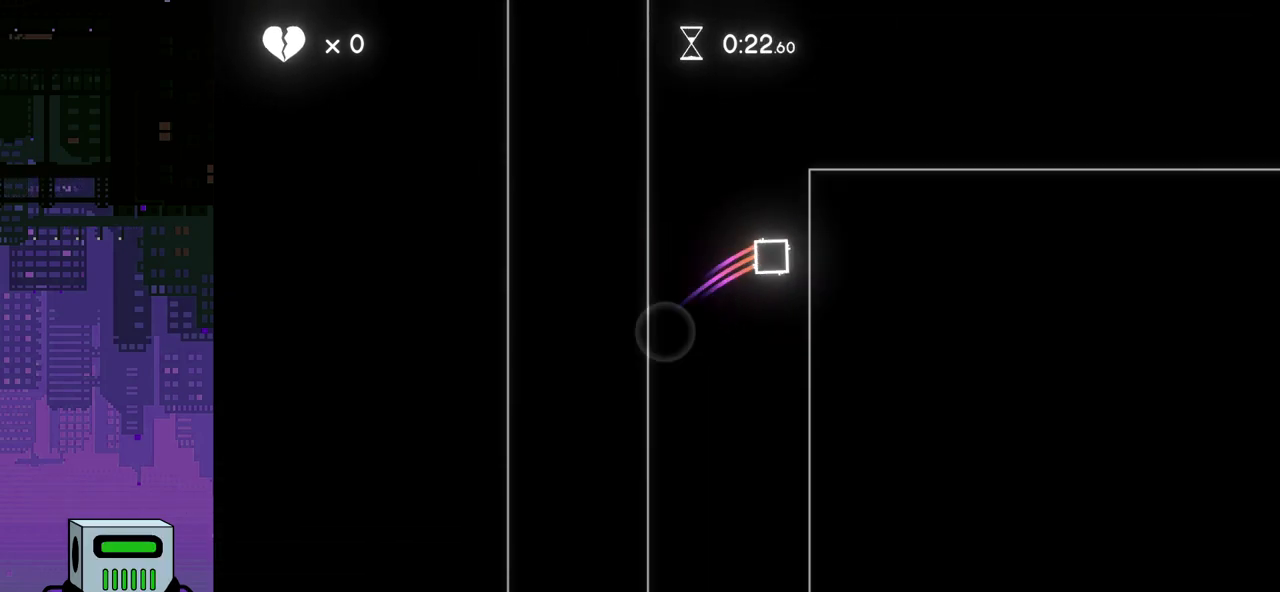
{"buttons": [], "events": [[67, "CROSS", "down"], [183, "CROSS", "up"], [267, "CROSS", "down"], [350, "CROSS", "up"], [450, "CROSS", "down"], [500, "CROSS", "up"]]}
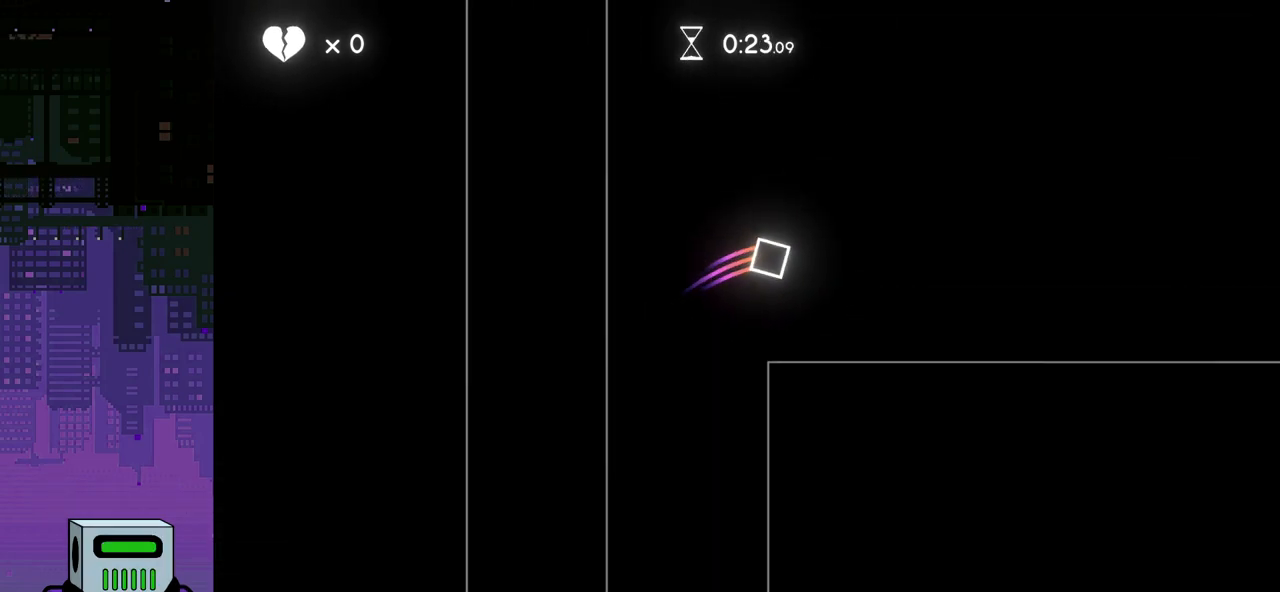
{"buttons": [], "events": []}
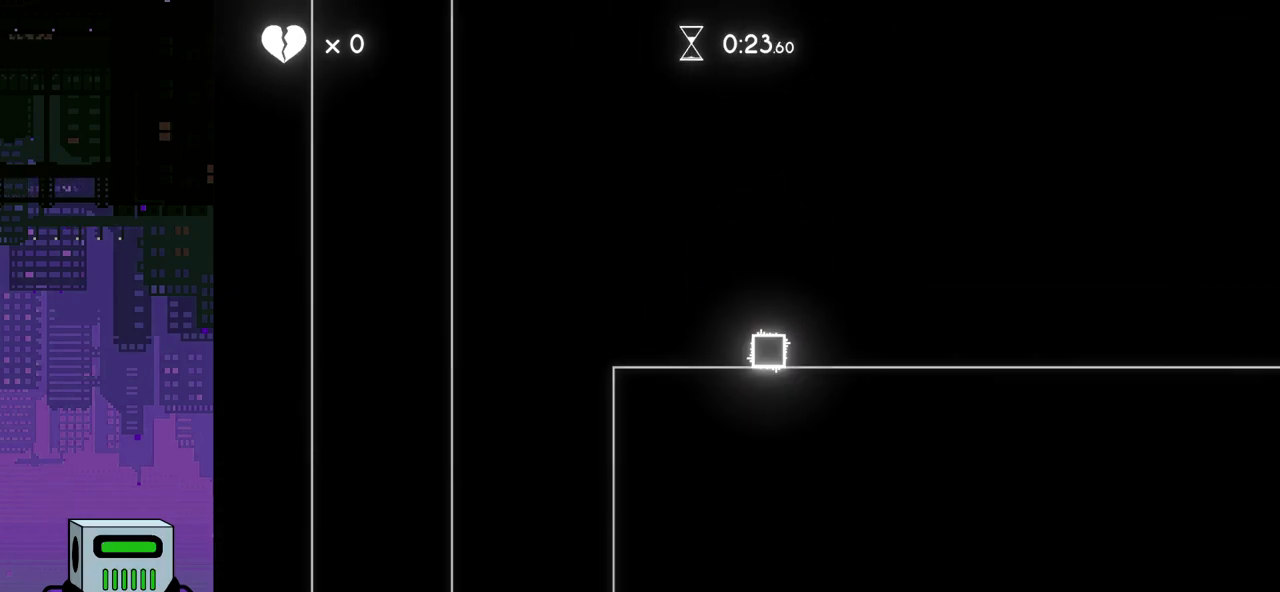
{"buttons": [], "events": []}
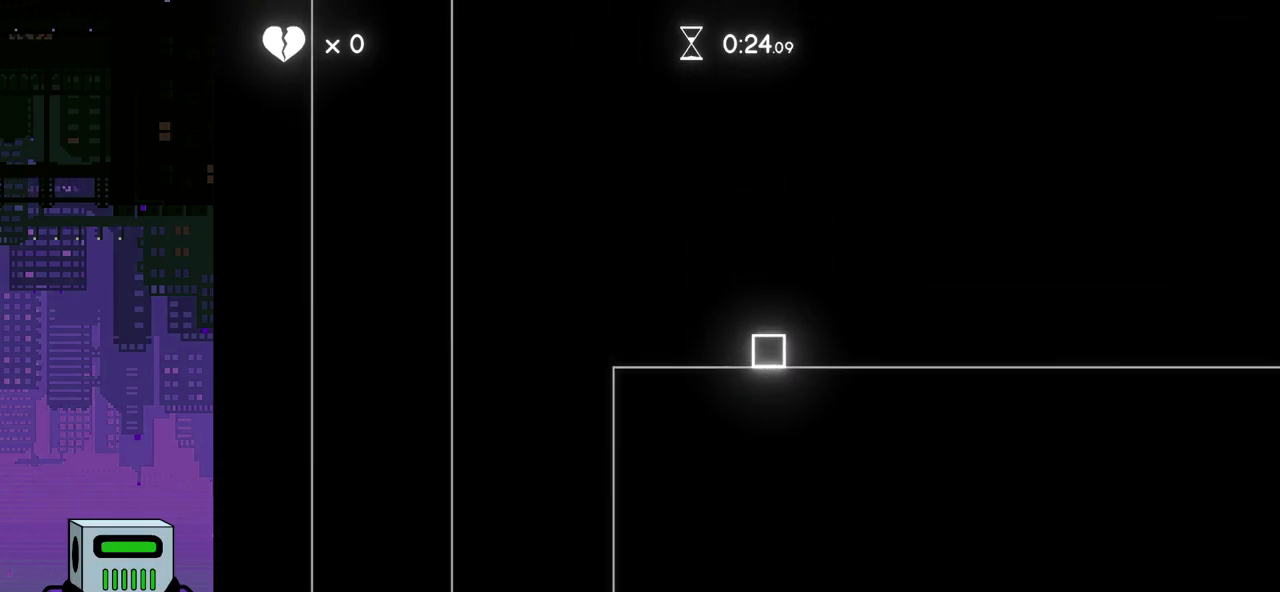
{"buttons": ["CROSS", "DPAD_LEFT"], "events": [[283, "DPAD_LEFT", "down"], [400, "CROSS", "down"]]}
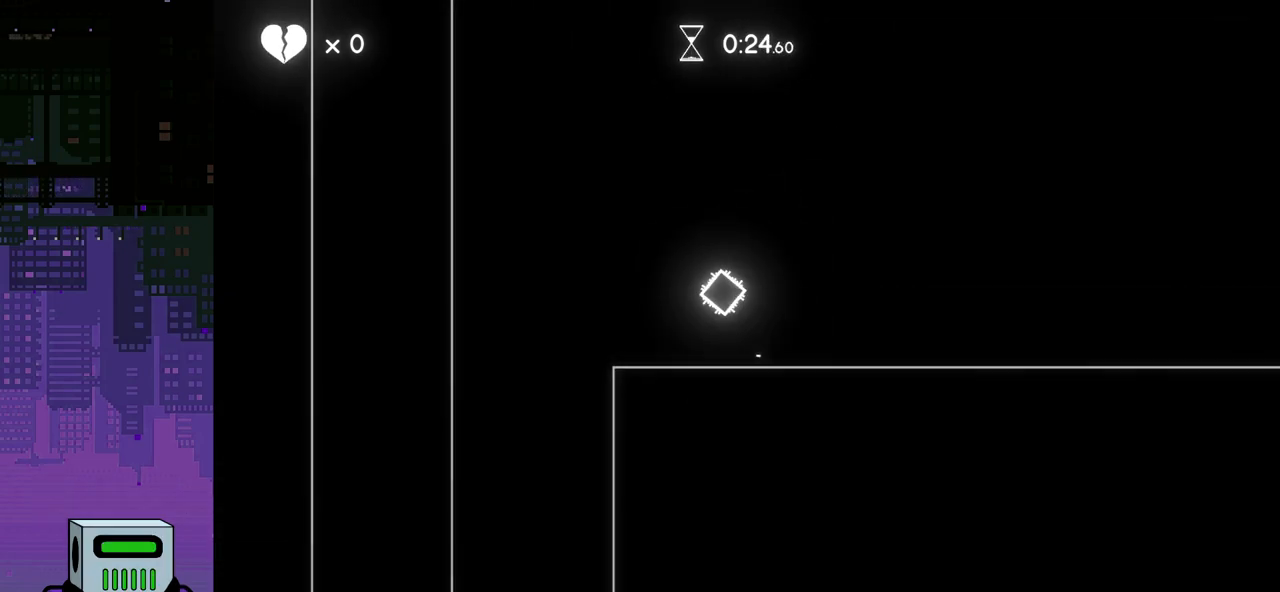
{"buttons": [], "events": [[17, "CROSS", "up"], [333, "DPAD_LEFT", "up"]]}
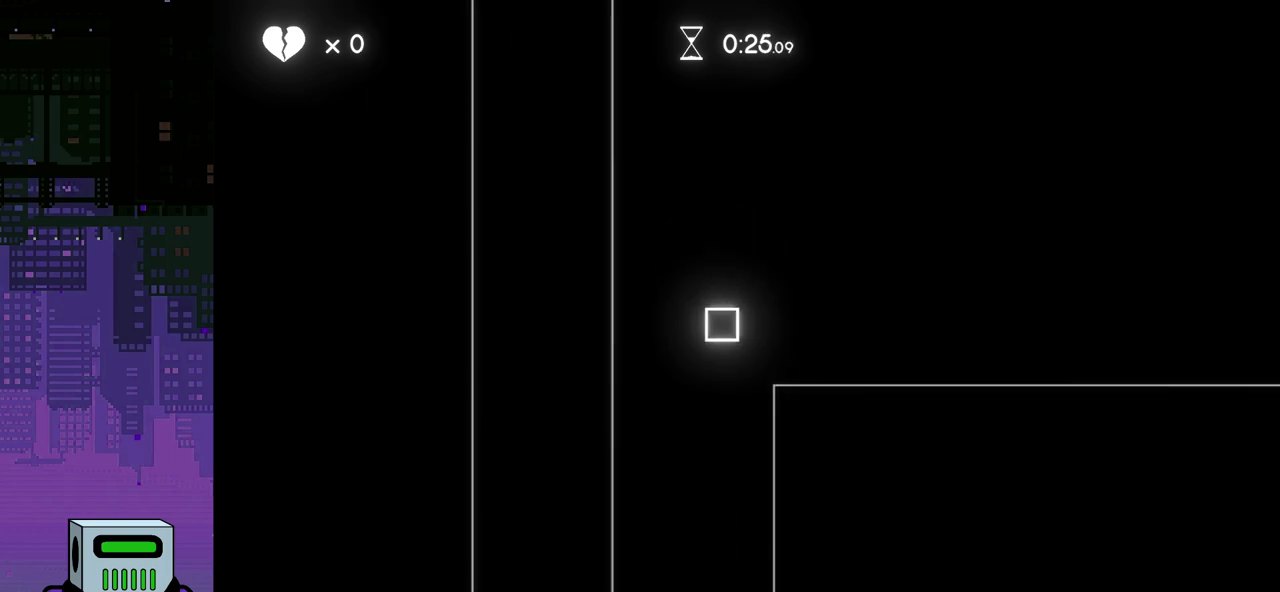
{"buttons": ["DPAD_LEFT"], "events": [[450, "DPAD_LEFT", "down"]]}